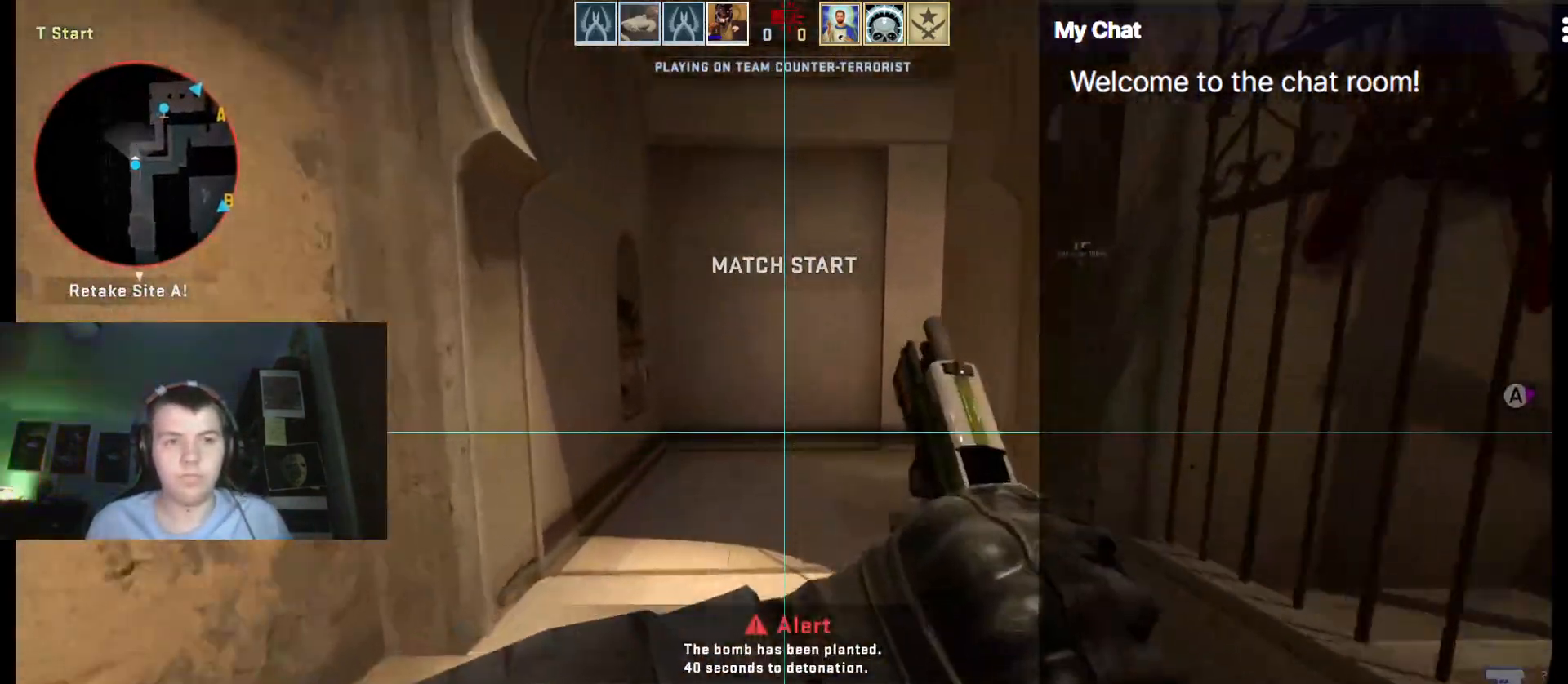
Gameplay with keyboard; each line is a JSON object with the keys held at the frame after it. "events" lists presses ("down") and releases ("up") of ".", "/", "0", "1", "2", "3", "4", "5", "6", "7", "8", "9", "a", "alt_l", "alt_r", "b", "backslash", "backspace", "c", "caps_lock", "comma", "ctrl", "d", "e", "equals", "escape", "f", "f1", "f10", "f11", "f12", "f2", "f3", "f4", "f5", "f6", "f7", "f8", "f9", "g", "h", "i", "j", "k", "l", "lbracket", "m", "minus", "n", "o", "p", "q", "quote", "r", "rbracket", "return", "s", "semicolon", "shift_l", "shift_r", "space", "super", "t", "tab", "tilde", "u", "v", "w", "x", "y" and "z" between this image and that frame as [ms after this image, input, new state], when the widget could be followed in between. No other keys are recorded. Mouse input is not recorded.
{"keys": ["w"], "events": []}
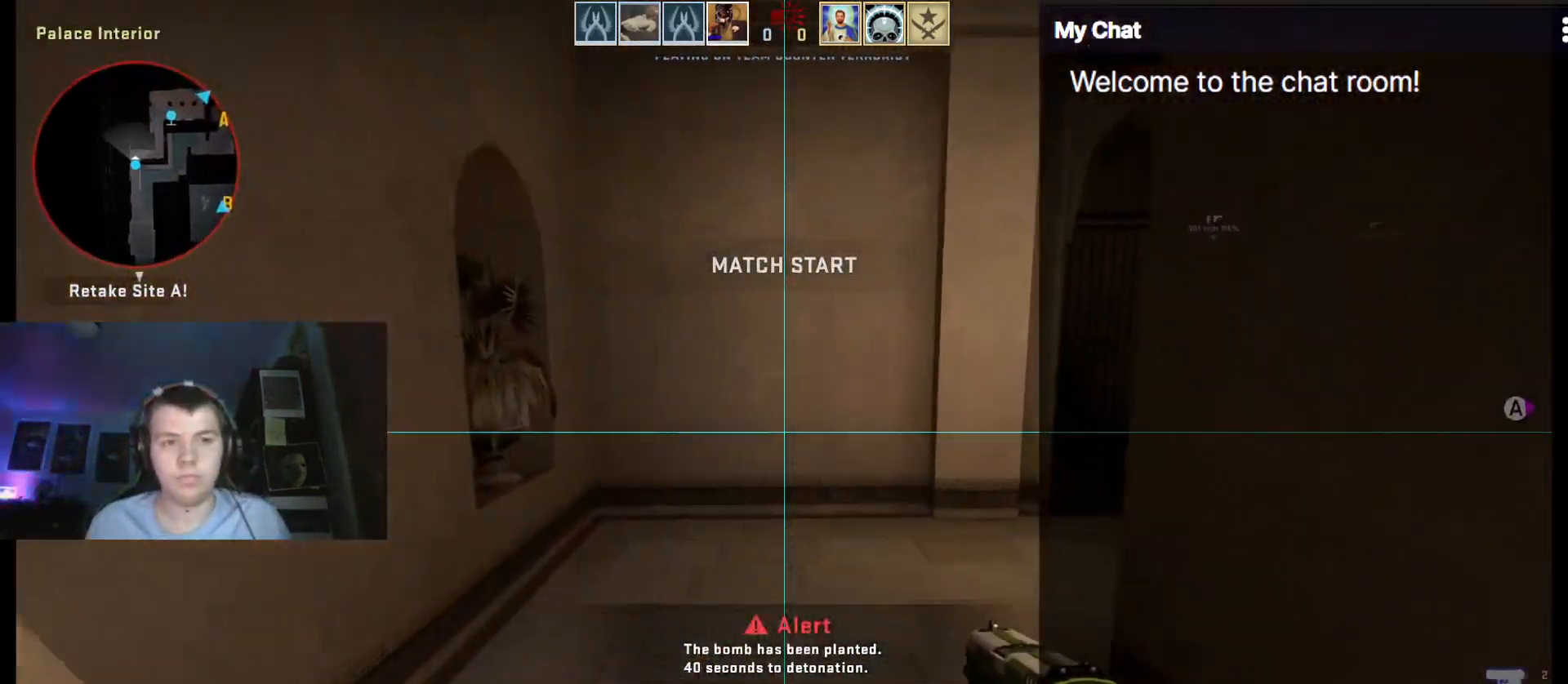
{"keys": ["w"], "events": [[83, "3", "down"], [233, "3", "up"], [367, "2", "down"], [500, "2", "up"]]}
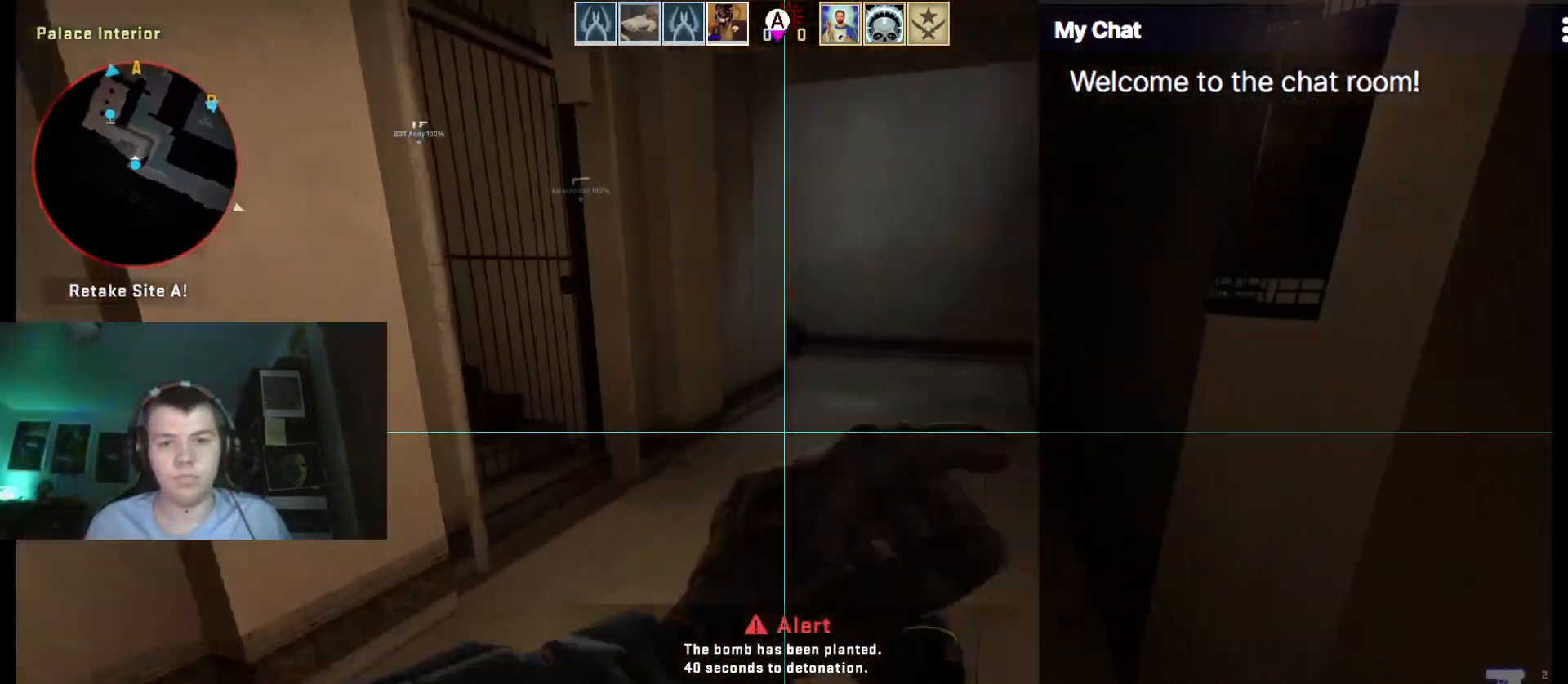
{"keys": ["w"], "events": []}
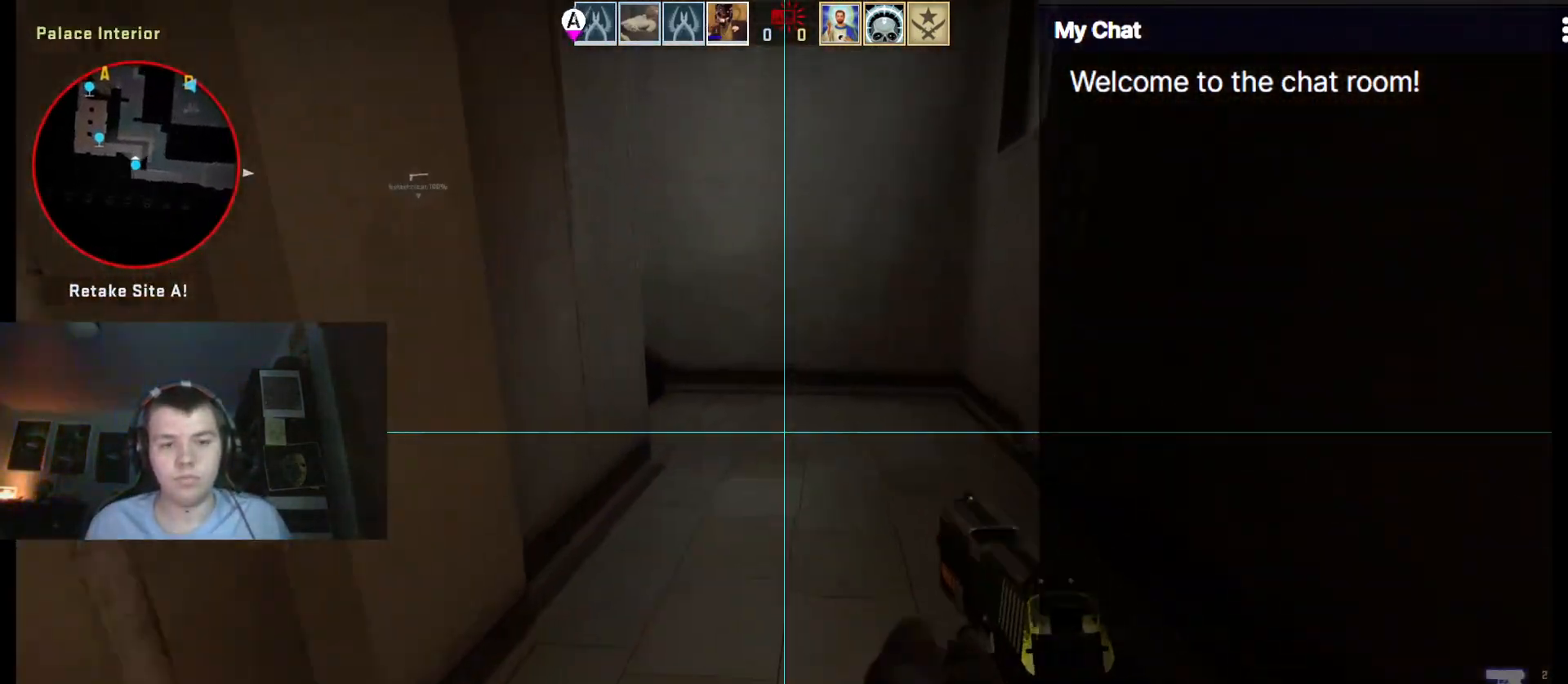
{"keys": ["w"], "events": [[183, "f", "down"], [283, "f", "up"]]}
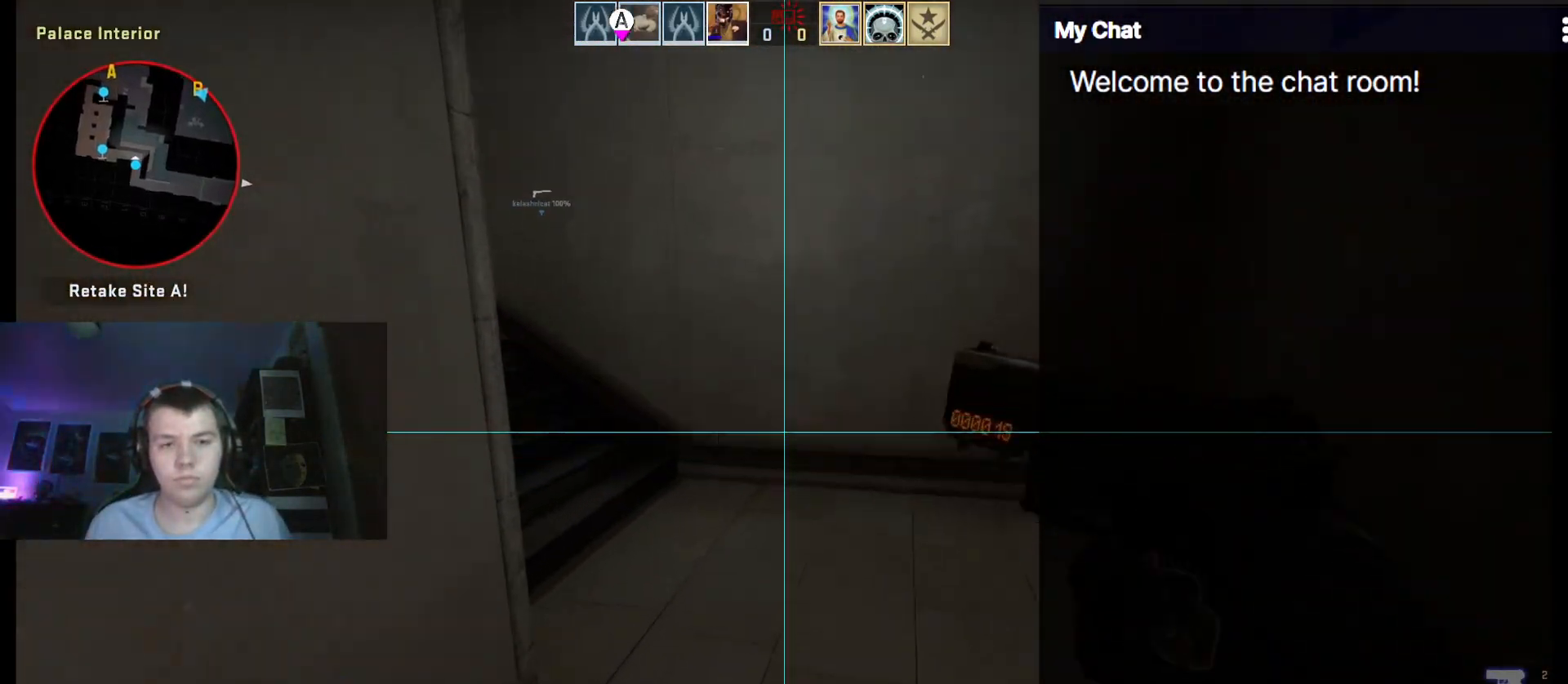
{"keys": ["w"], "events": []}
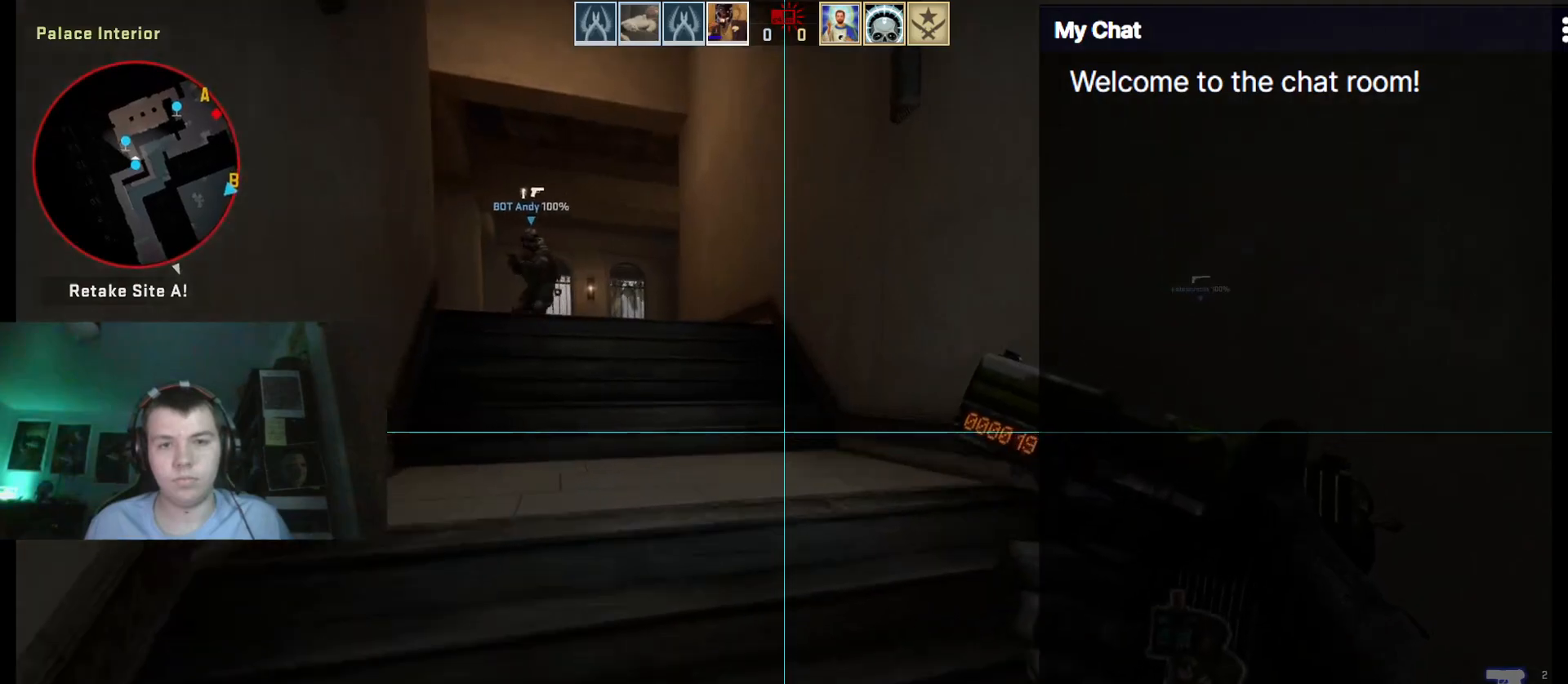
{"keys": ["w"], "events": [[117, "a", "down"], [250, "a", "up"]]}
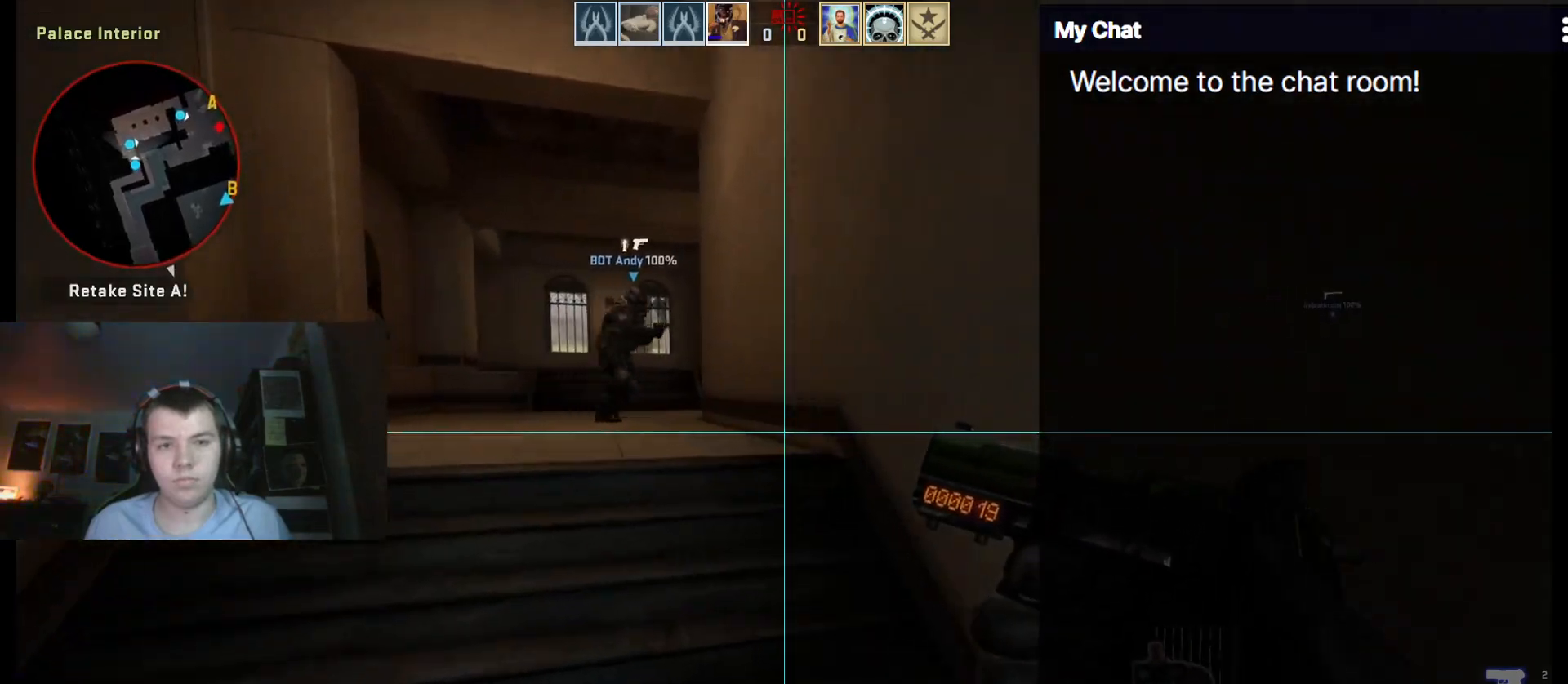
{"keys": ["w"], "events": [[117, "a", "down"], [217, "a", "up"]]}
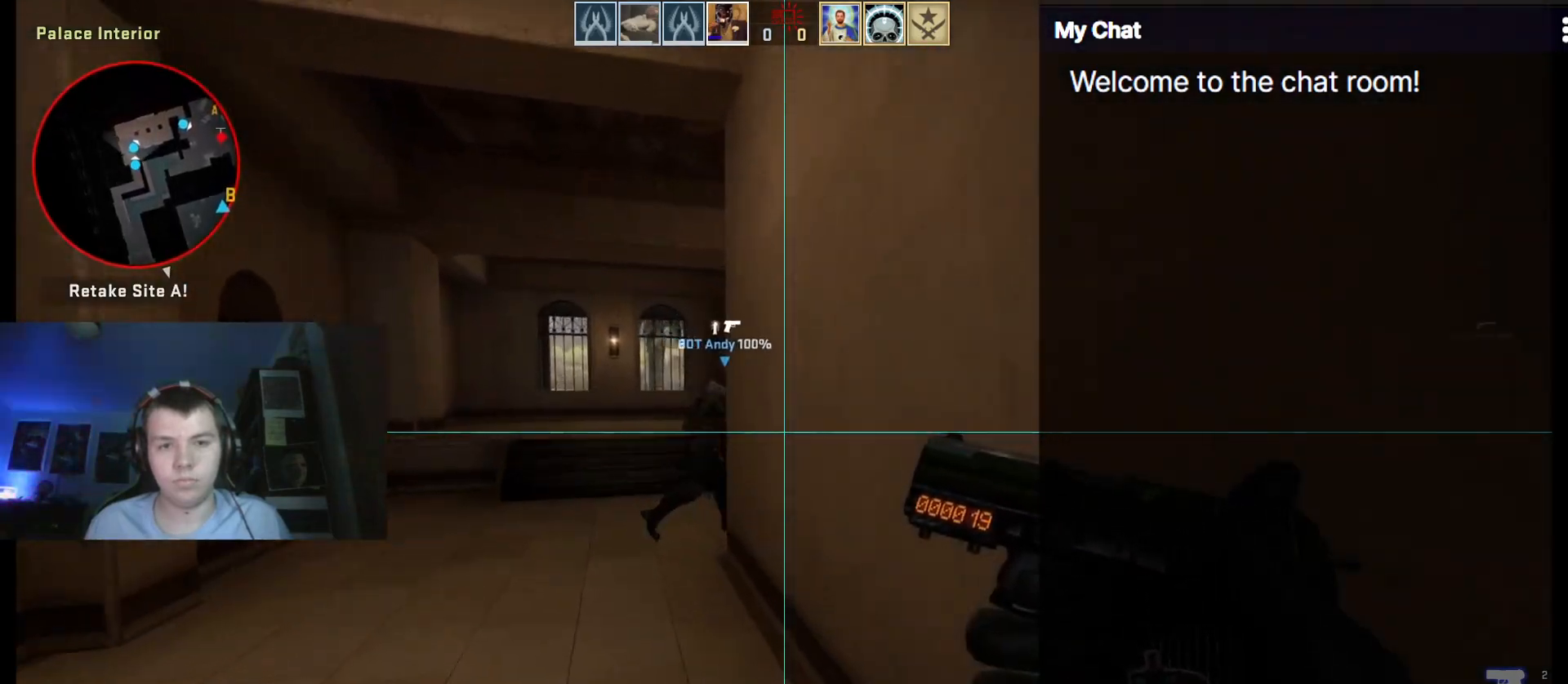
{"keys": ["a", "w"], "events": [[83, "a", "down"]]}
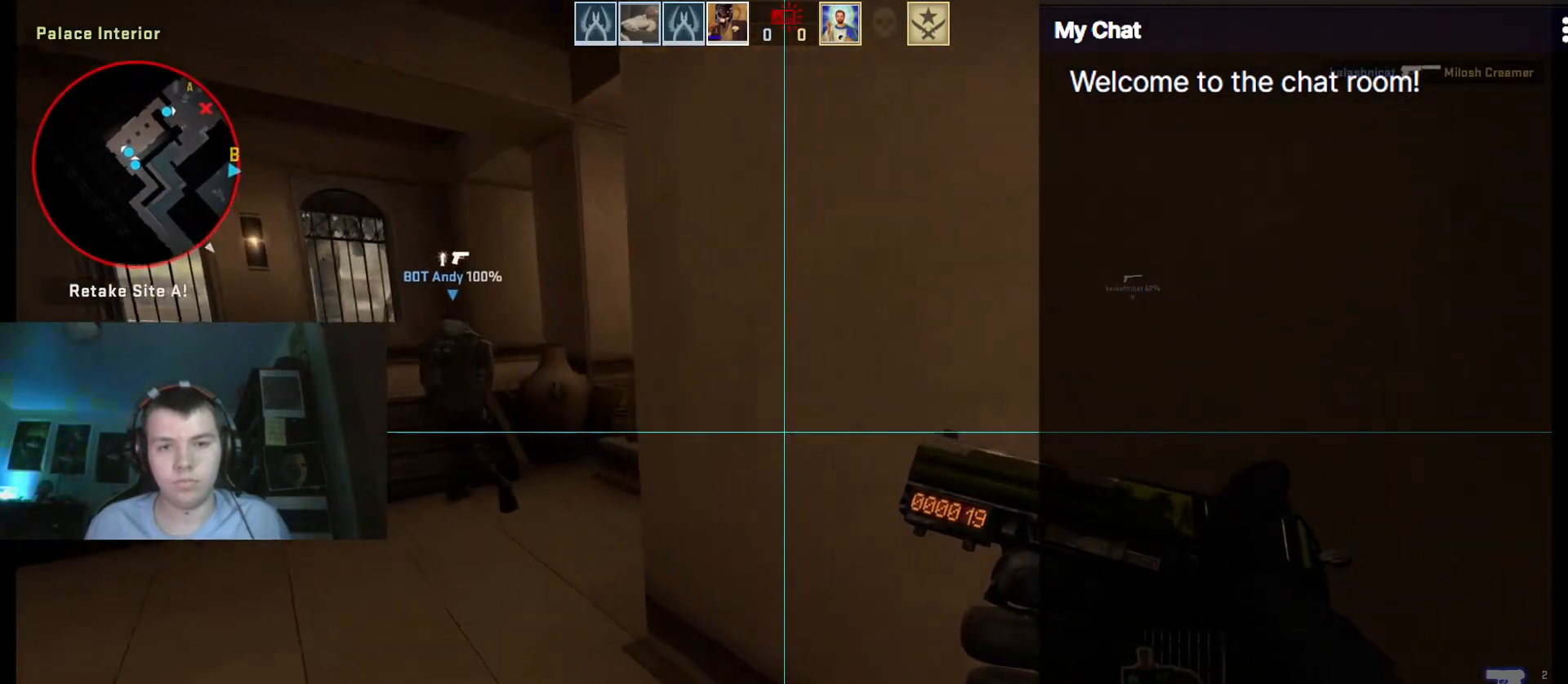
{"keys": ["w"], "events": [[283, "a", "up"]]}
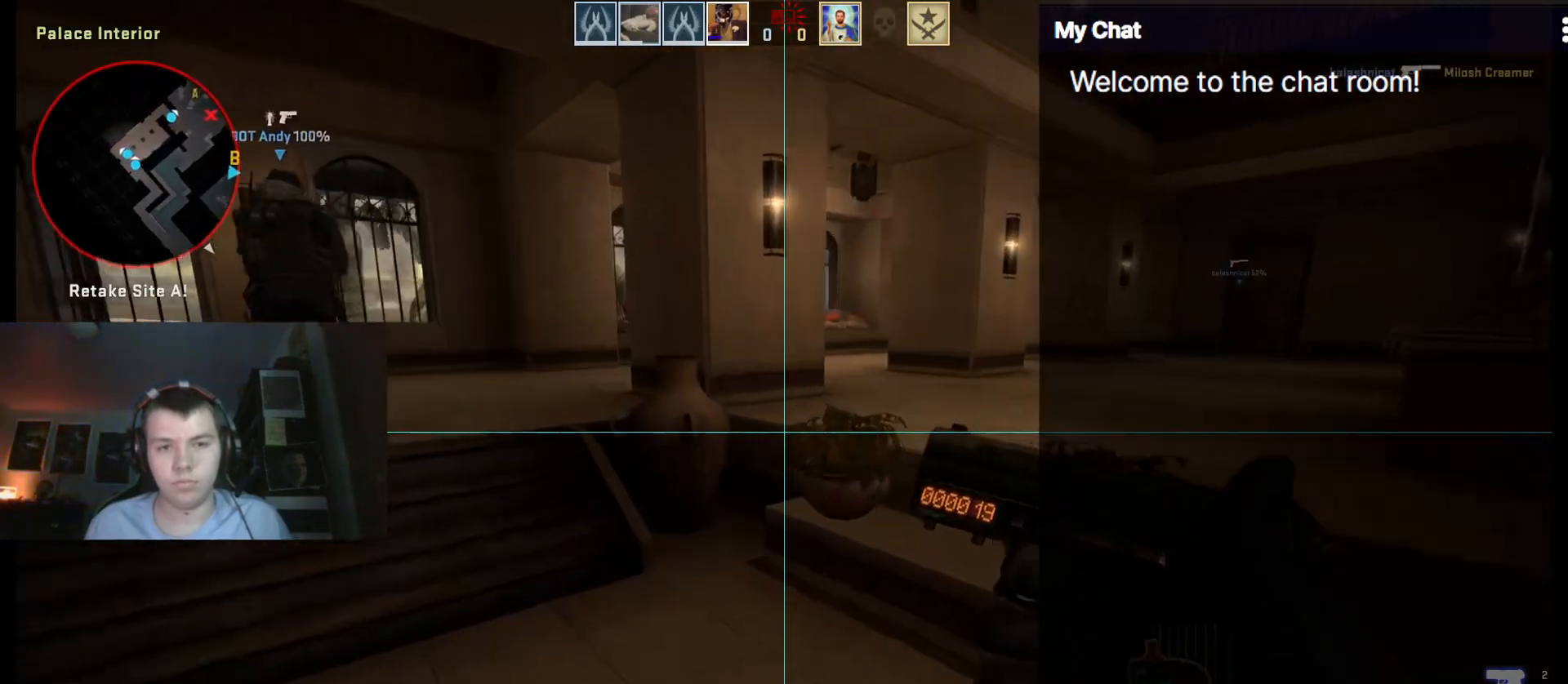
{"keys": ["d"], "events": [[100, "d", "down"], [100, "space", "down"], [150, "w", "up"], [250, "space", "up"]]}
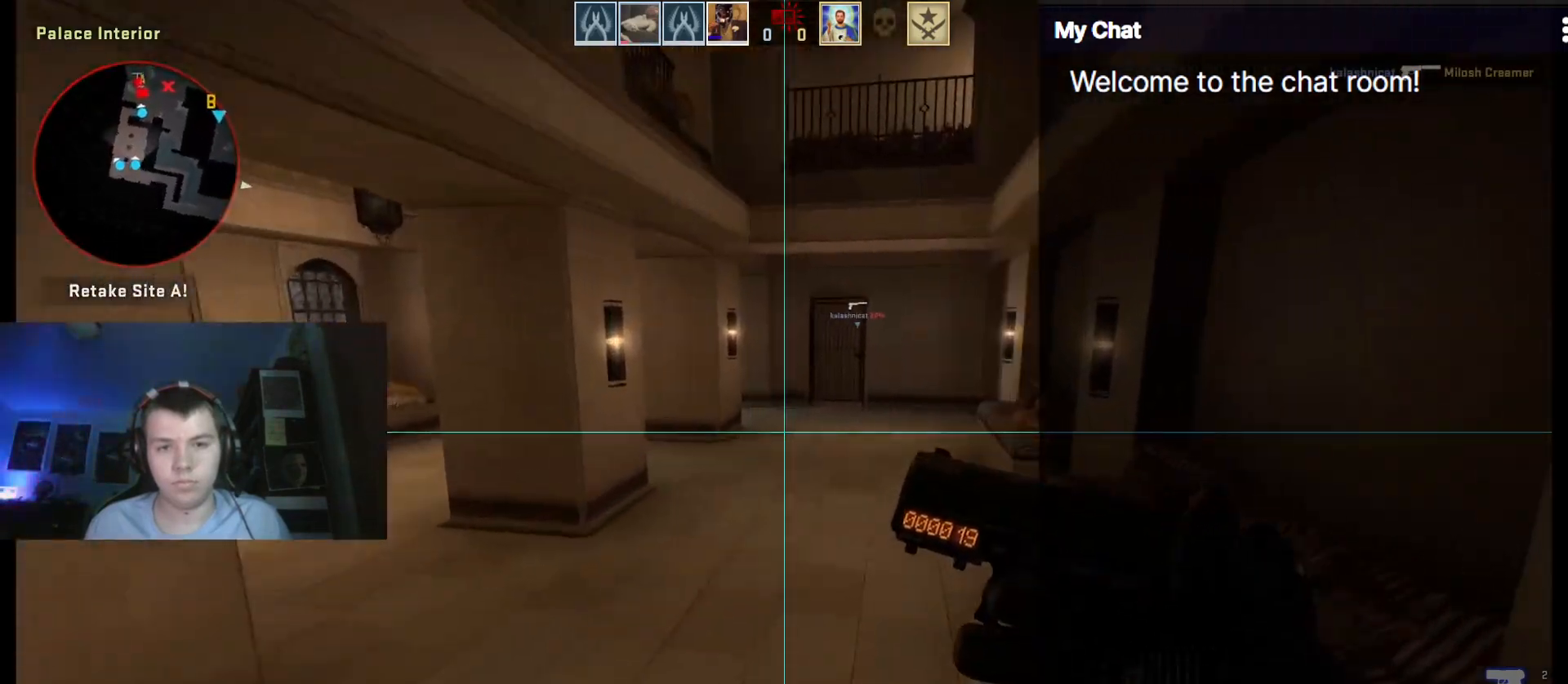
{"keys": ["w"], "events": [[67, "w", "down"], [117, "d", "up"]]}
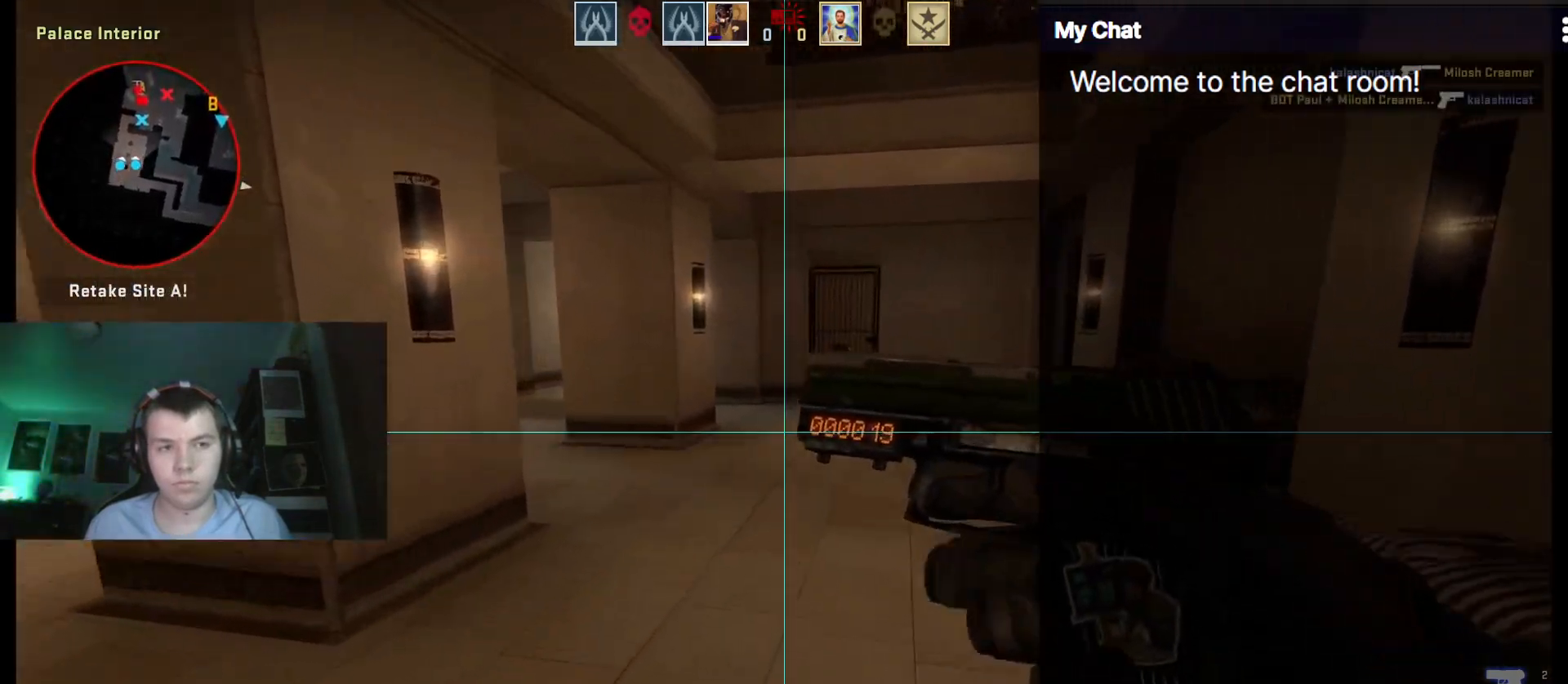
{"keys": ["d", "w"], "events": [[400, "d", "down"]]}
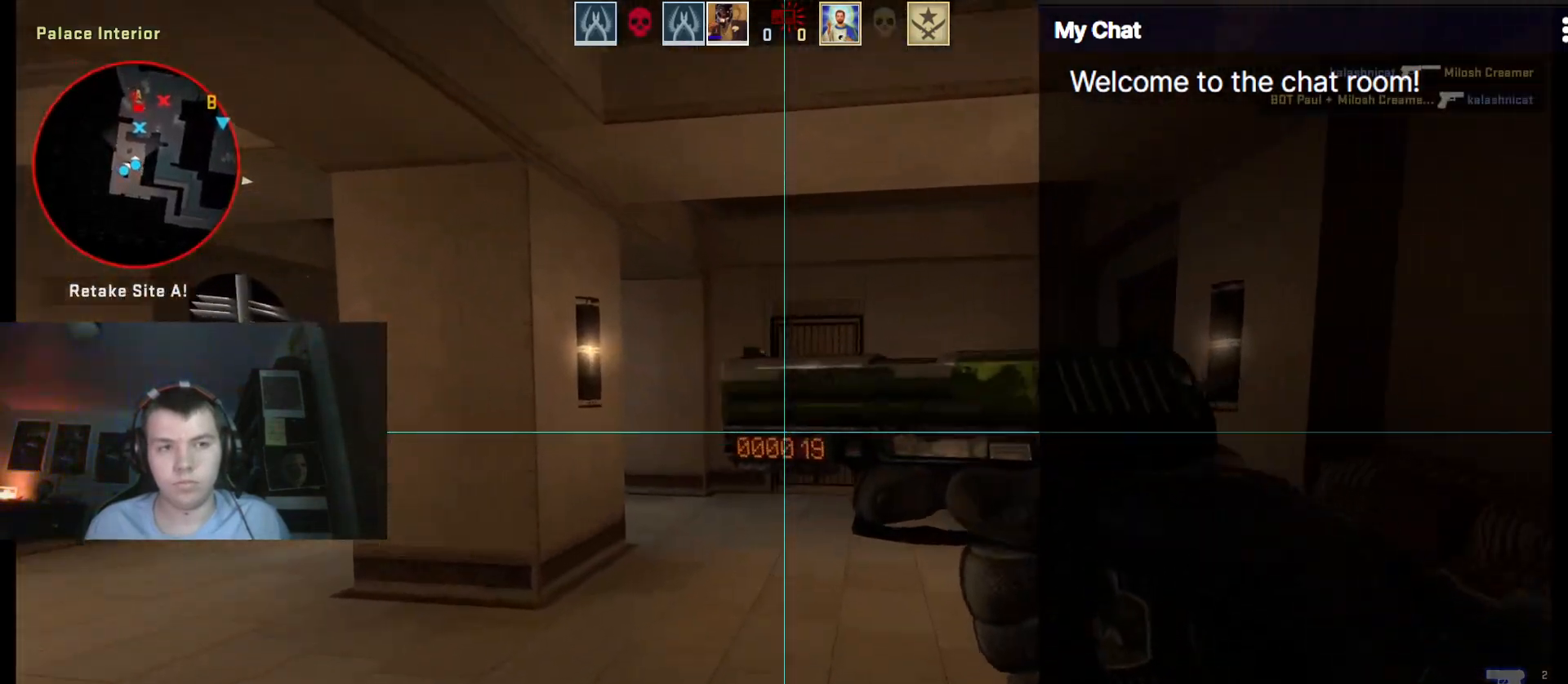
{"keys": ["w"], "events": [[33, "d", "up"]]}
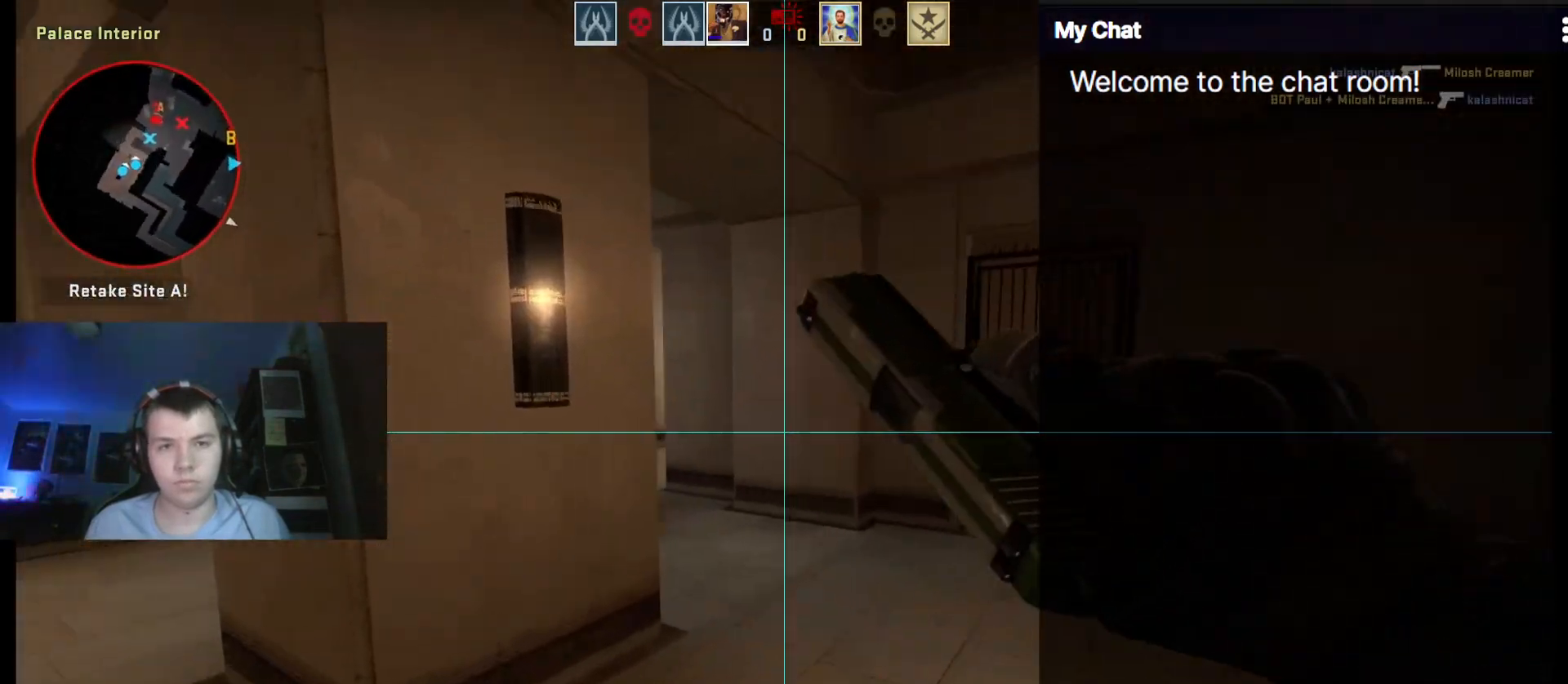
{"keys": ["a", "w"], "events": [[467, "a", "down"]]}
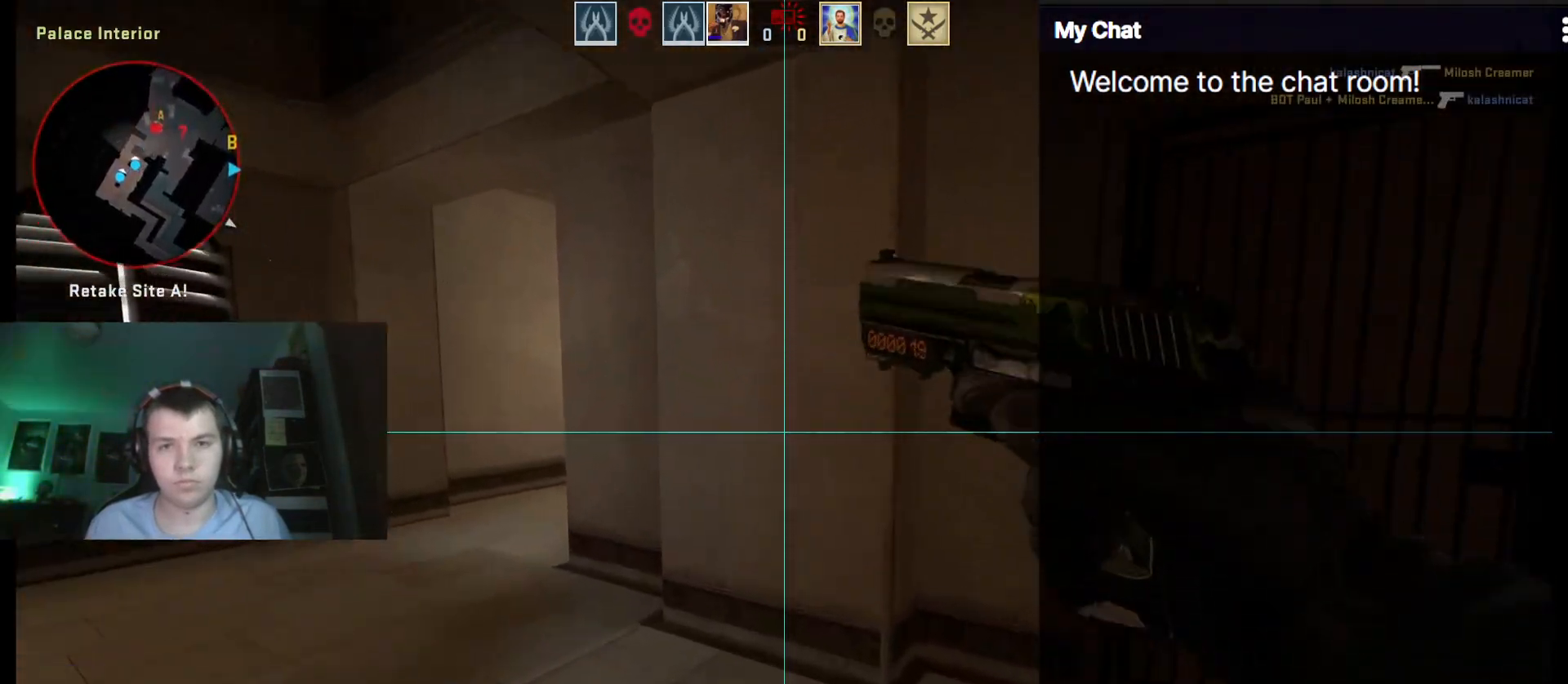
{"keys": ["a", "shift_l", "w"], "events": [[250, "shift_l", "down"]]}
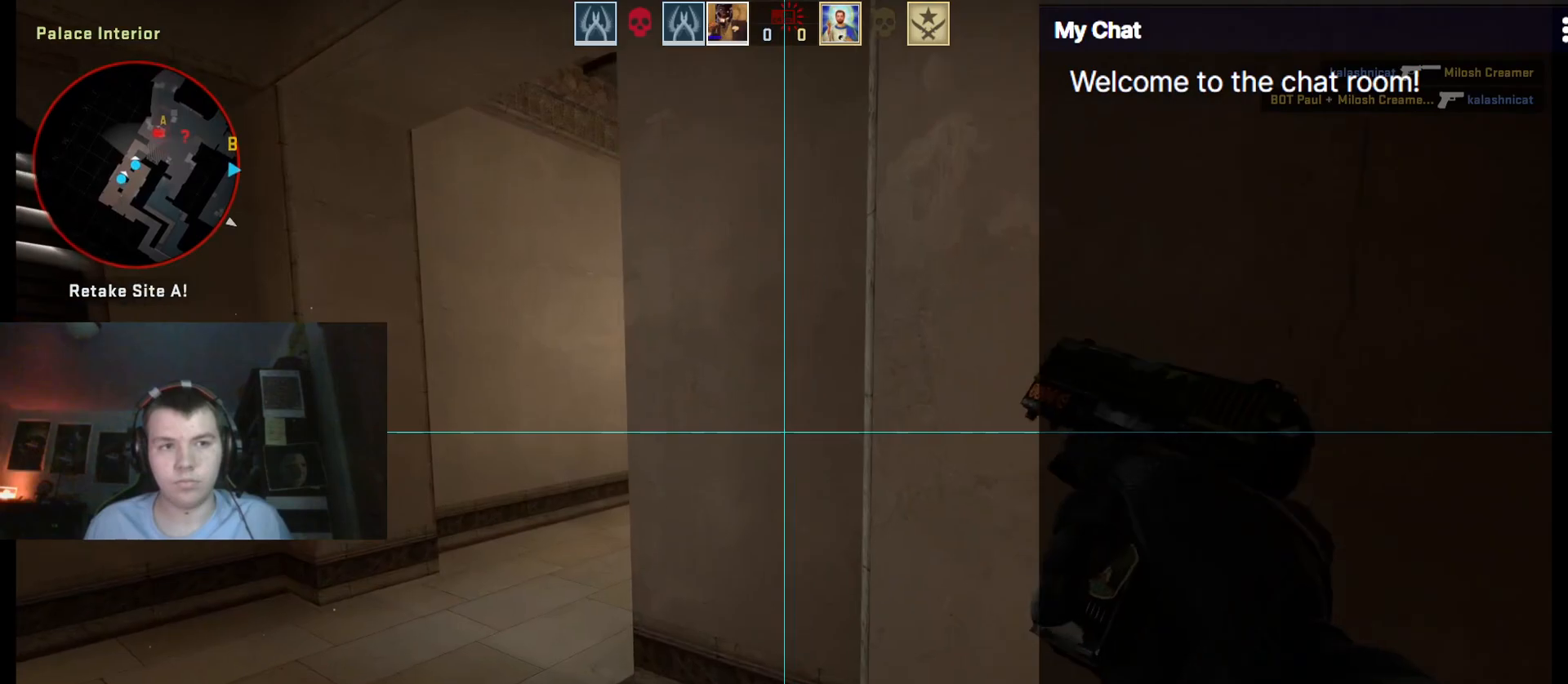
{"keys": ["a", "shift_l", "w"], "events": []}
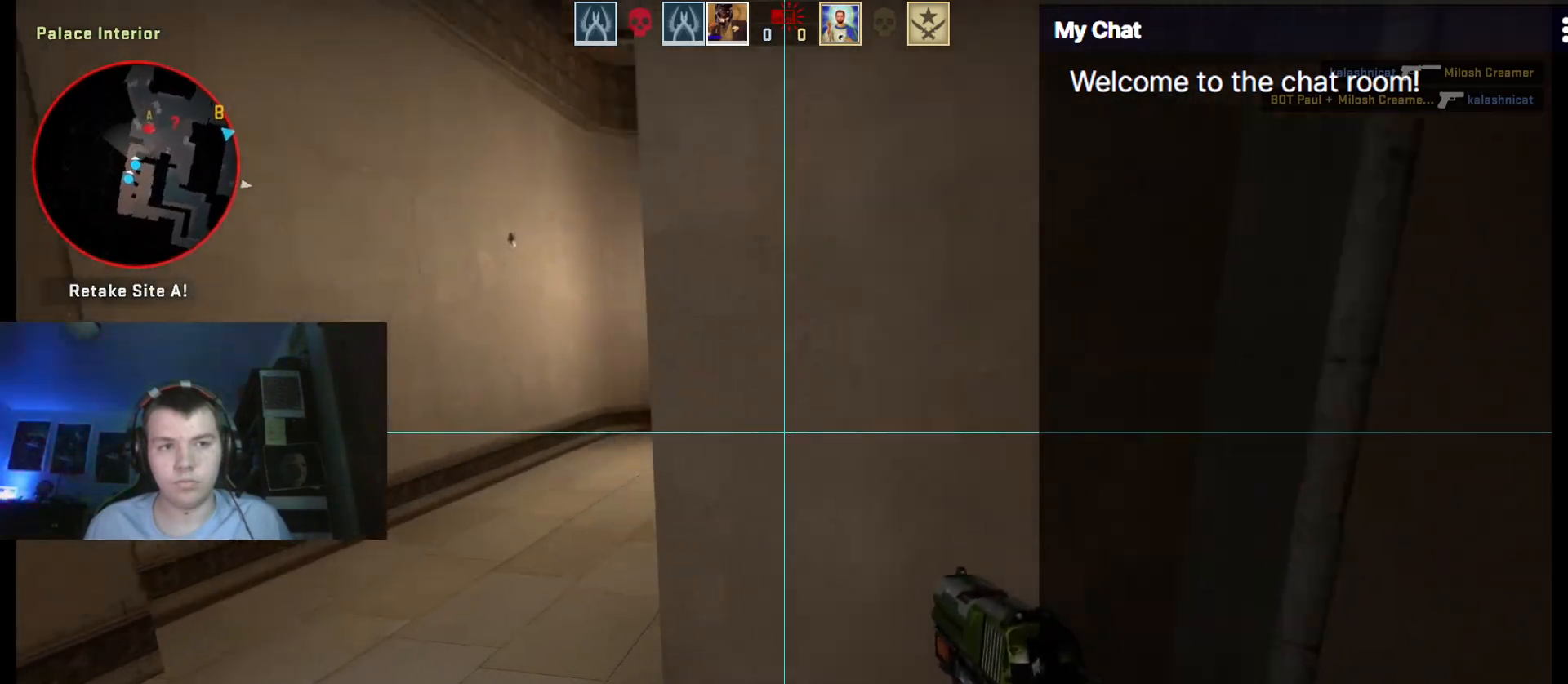
{"keys": ["a", "w"], "events": [[83, "shift_l", "up"]]}
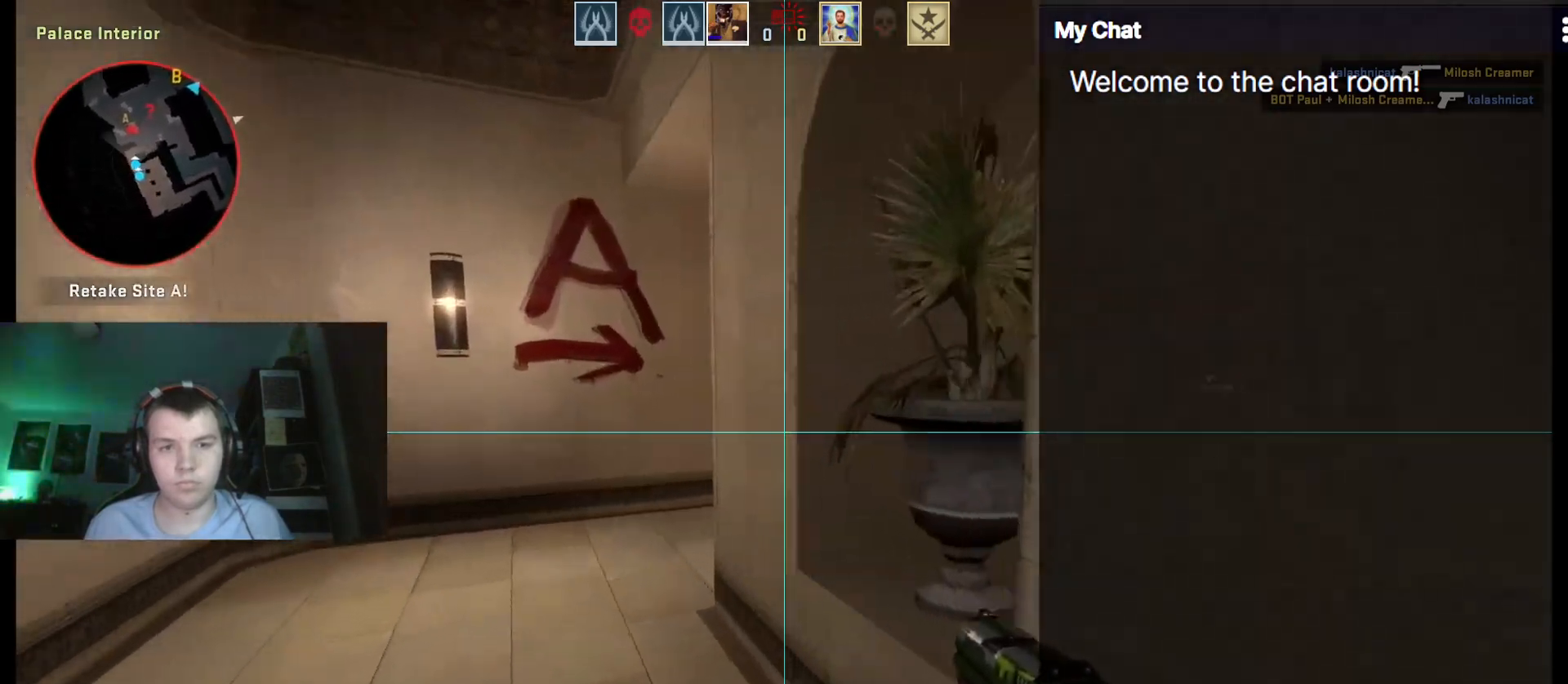
{"keys": ["a", "w"], "events": []}
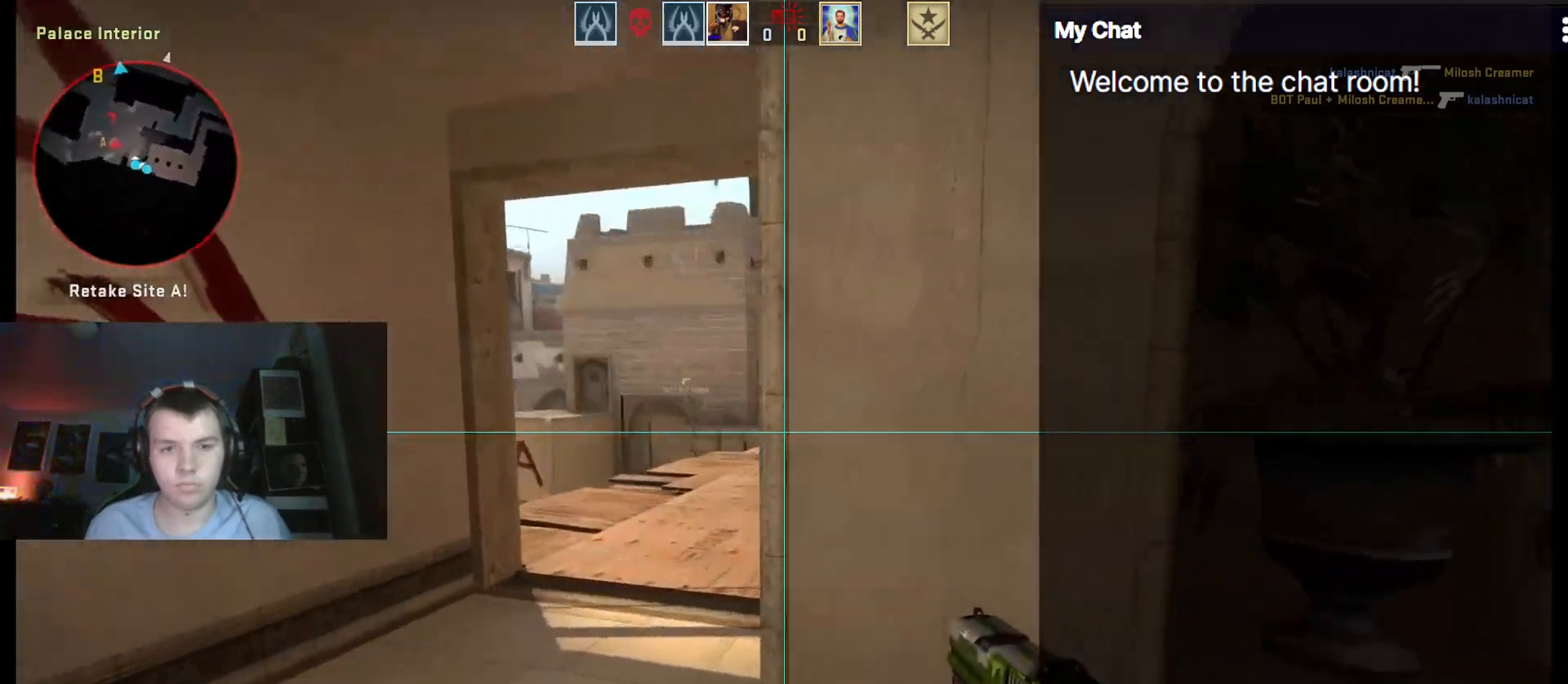
{"keys": ["ctrl", "d", "w"], "events": [[283, "a", "up"], [367, "d", "down"], [417, "ctrl", "down"]]}
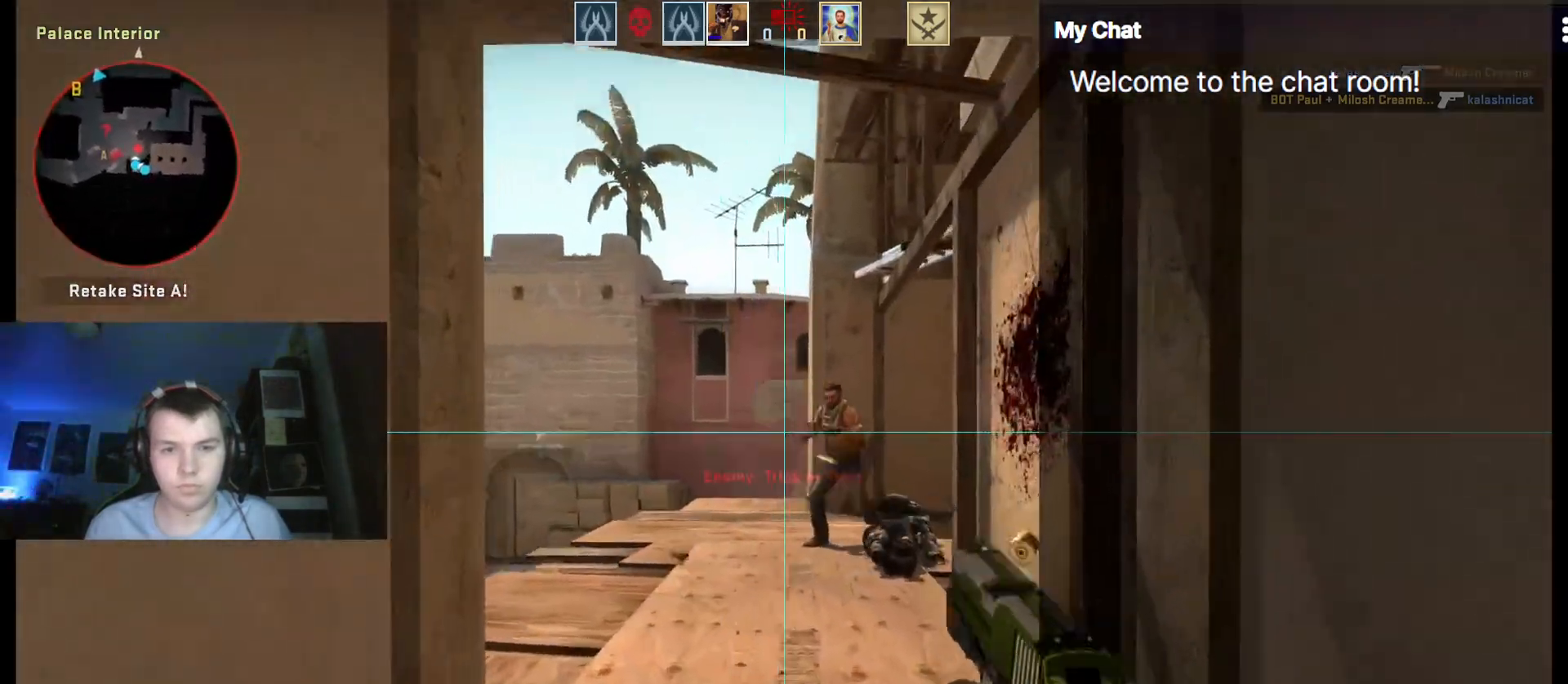
{"keys": ["a", "ctrl", "w"], "events": [[333, "d", "up"], [483, "a", "down"]]}
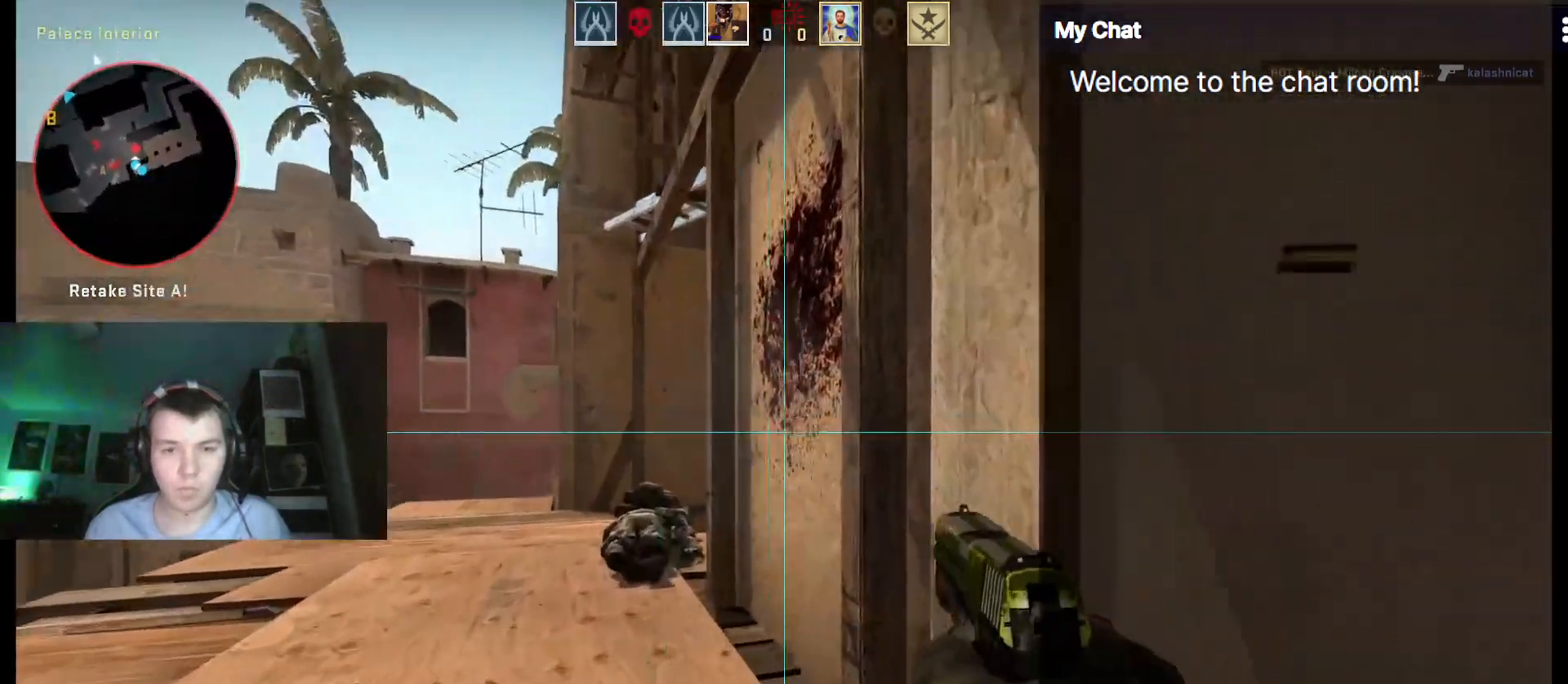
{"keys": ["a", "w"], "events": [[117, "ctrl", "up"]]}
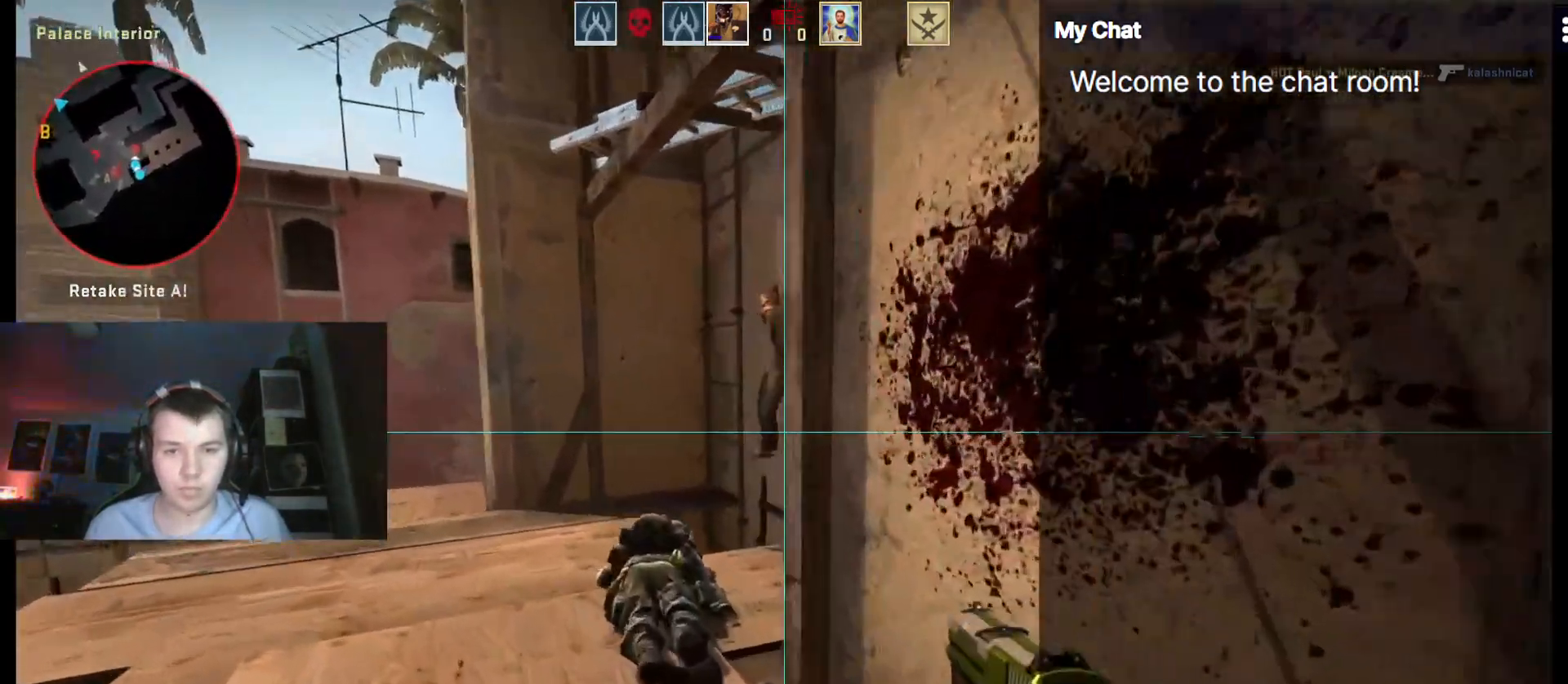
{"keys": ["a", "w"], "events": []}
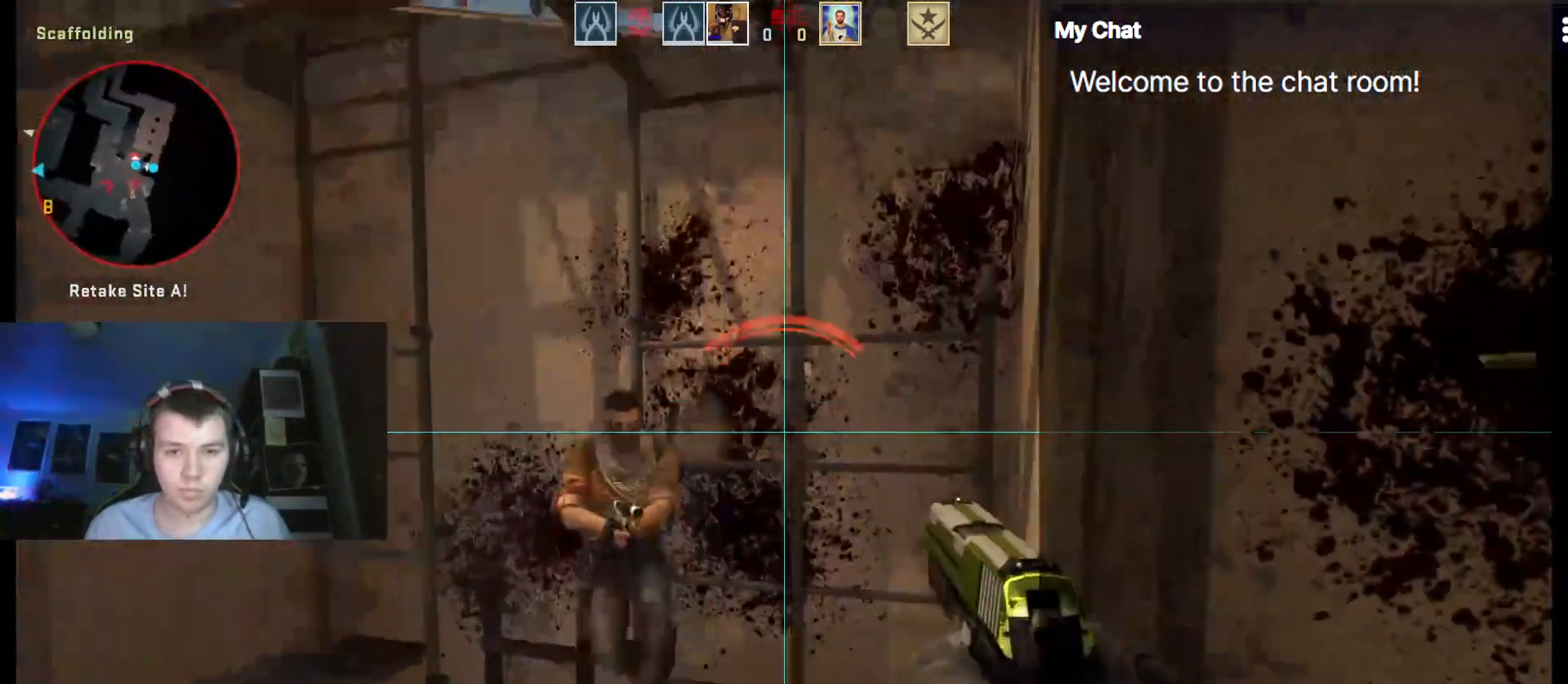
{"keys": ["d"], "events": [[133, "a", "up"], [133, "d", "down"], [167, "w", "up"]]}